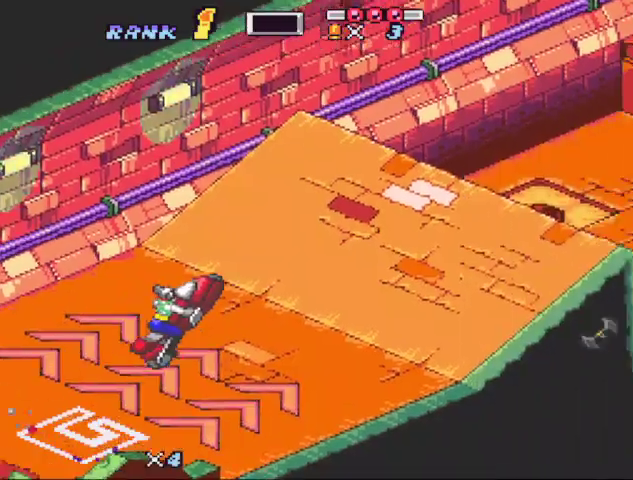
Gameplay with a controller (Nintendo layout); each line is a JSON object with the inputs held at the frame after it. "events" lists button and stick changes between this image and that frame as [ms after this image, input, new state], when the widget could be followed in between. Not read: L3 R3.
{"buttons": ["B", "DPAD_UP"], "events": [[33, "A", "up"], [433, "DPAD_UP", "down"]]}
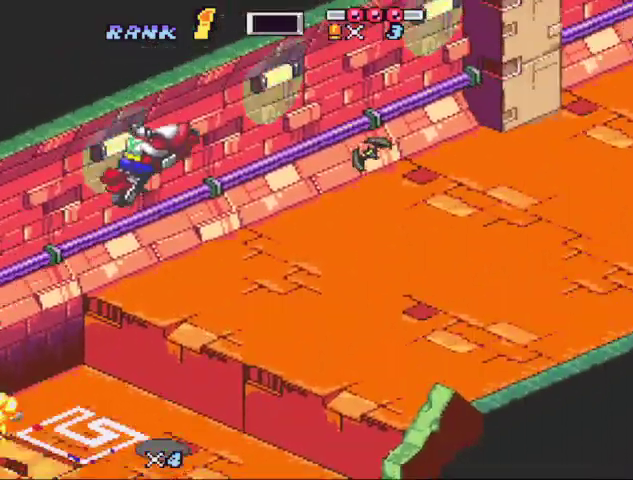
{"buttons": ["B"], "events": [[33, "DPAD_UP", "up"], [67, "Y", "down"], [167, "Y", "up"], [233, "Y", "down"], [300, "Y", "up"]]}
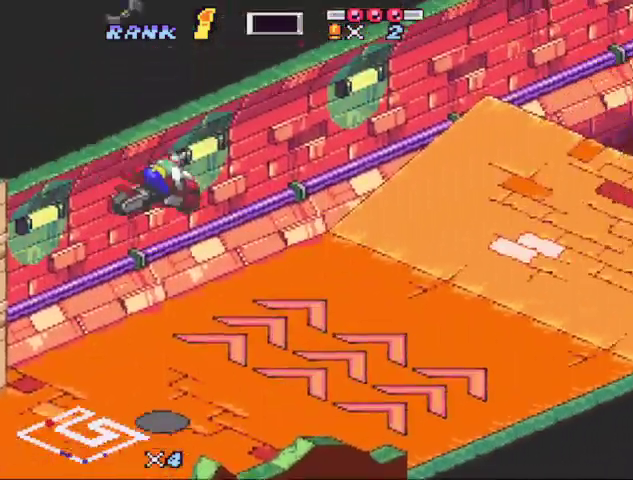
{"buttons": ["B"], "events": []}
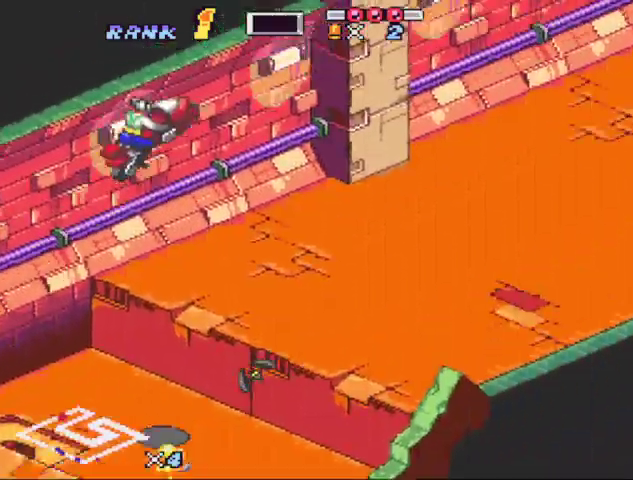
{"buttons": ["B", "DPAD_RIGHT"], "events": [[100, "DPAD_RIGHT", "down"]]}
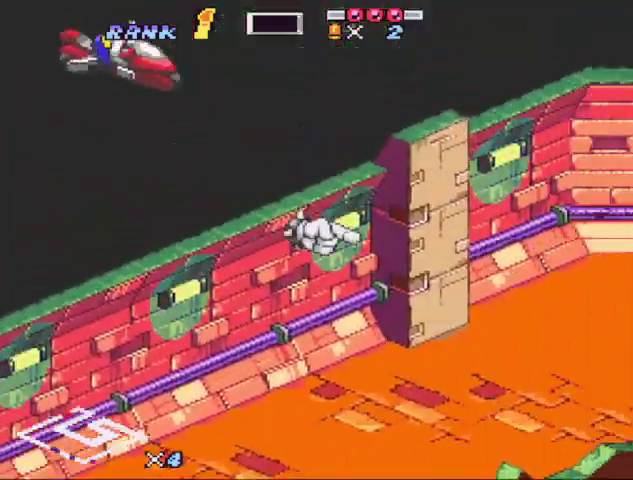
{"buttons": ["B", "X"], "events": [[133, "DPAD_RIGHT", "up"], [167, "Y", "down"], [367, "Y", "up"], [500, "X", "down"]]}
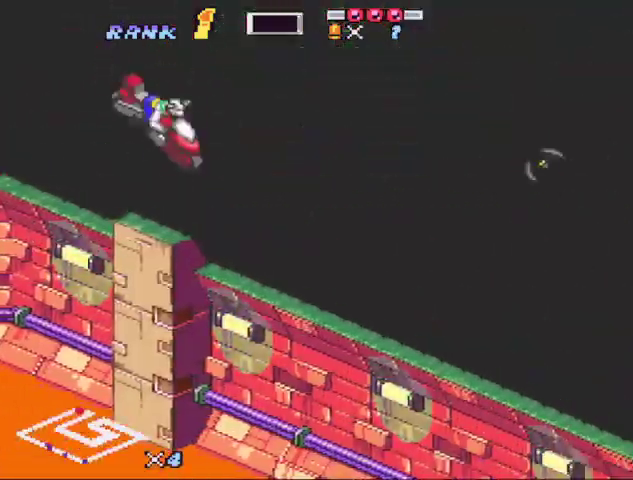
{"buttons": ["B", "X", "DPAD_RIGHT"], "events": [[100, "DPAD_RIGHT", "down"], [167, "DPAD_RIGHT", "up"], [267, "DPAD_RIGHT", "down"], [333, "DPAD_RIGHT", "up"], [400, "DPAD_RIGHT", "down"]]}
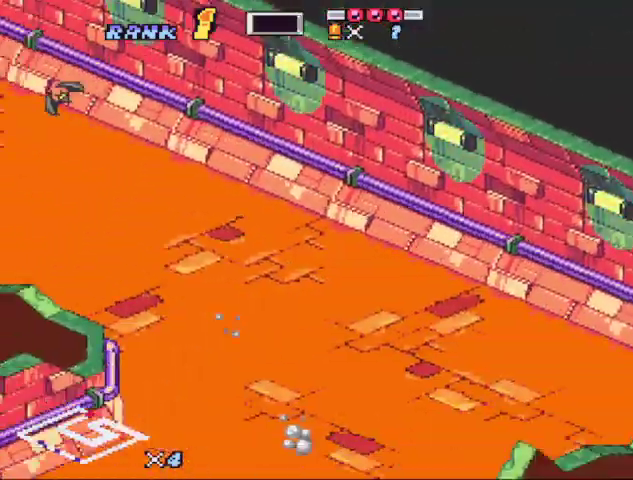
{"buttons": ["B"], "events": [[67, "X", "up"], [167, "DPAD_RIGHT", "up"]]}
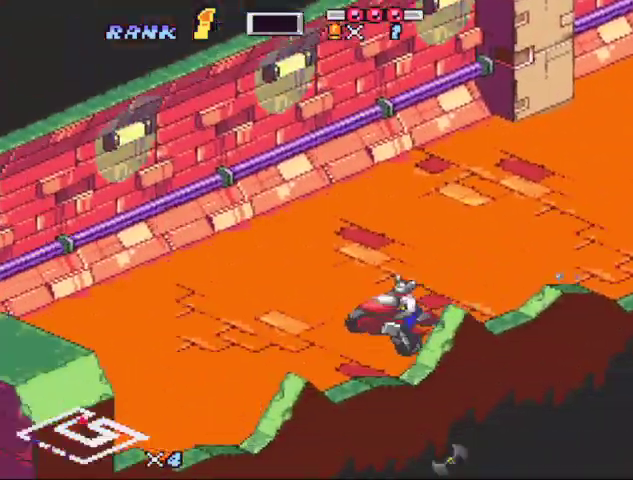
{"buttons": ["B"], "events": []}
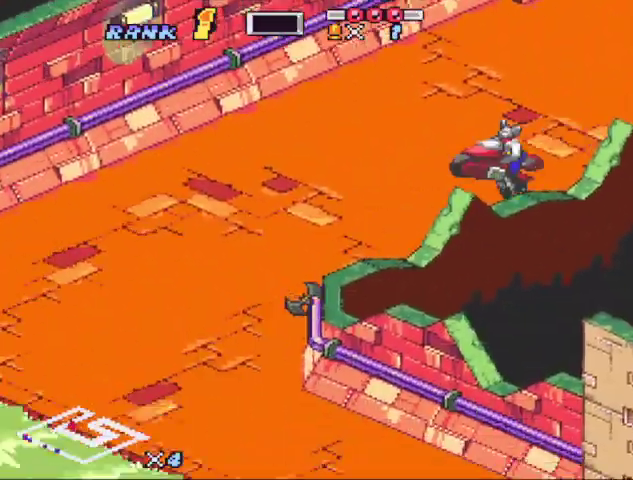
{"buttons": ["B", "DPAD_LEFT"], "events": [[200, "DPAD_LEFT", "down"], [200, "R1", "down"], [300, "R1", "up"]]}
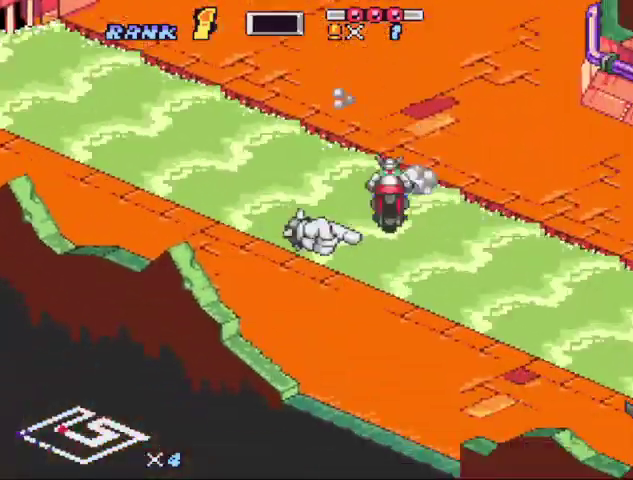
{"buttons": ["B", "X"], "events": [[133, "DPAD_LEFT", "up"], [167, "X", "down"], [300, "X", "up"], [367, "X", "down"]]}
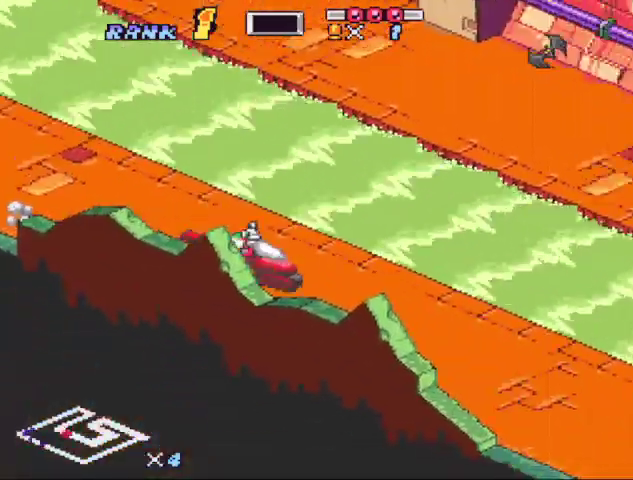
{"buttons": ["B", "X"], "events": [[33, "X", "up"], [133, "X", "down"], [367, "DPAD_RIGHT", "down"], [467, "DPAD_RIGHT", "up"]]}
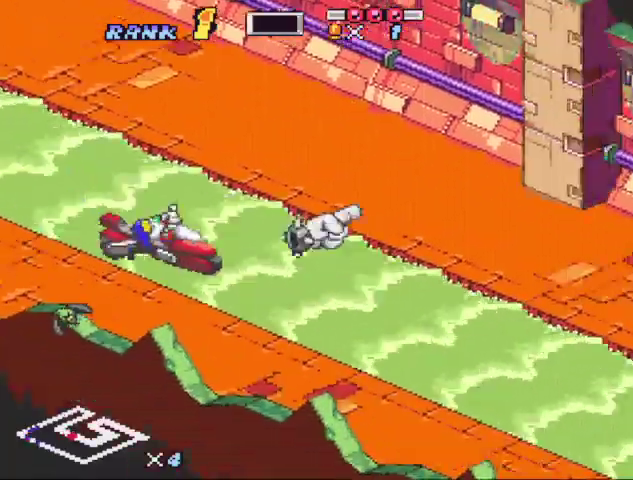
{"buttons": ["B", "X"], "events": [[100, "X", "up"], [200, "X", "down"], [367, "DPAD_LEFT", "down"], [367, "X", "up"], [433, "X", "down"], [467, "DPAD_LEFT", "up"]]}
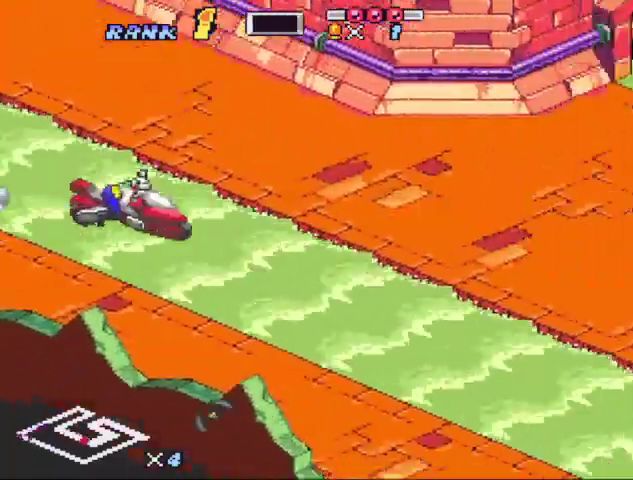
{"buttons": ["B"], "events": [[67, "DPAD_LEFT", "down"], [67, "X", "up"], [133, "DPAD_LEFT", "up"], [133, "X", "down"], [200, "DPAD_LEFT", "down"], [267, "X", "up"], [300, "DPAD_LEFT", "up"], [400, "DPAD_LEFT", "down"], [400, "X", "down"], [500, "DPAD_LEFT", "up"], [500, "X", "up"]]}
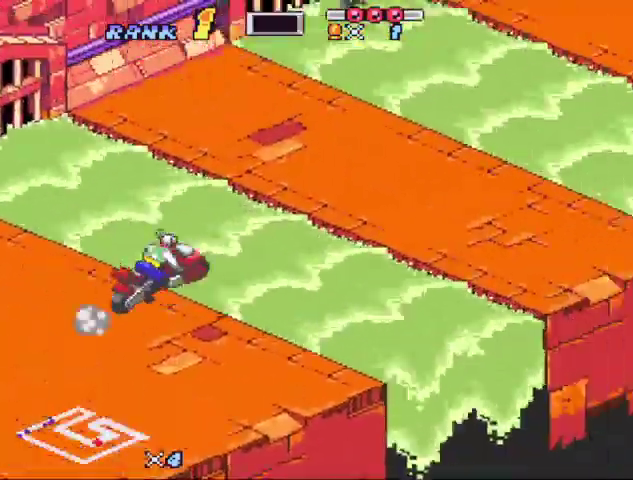
{"buttons": ["B"], "events": [[133, "X", "down"], [367, "DPAD_LEFT", "down"], [467, "DPAD_LEFT", "up"], [500, "X", "up"]]}
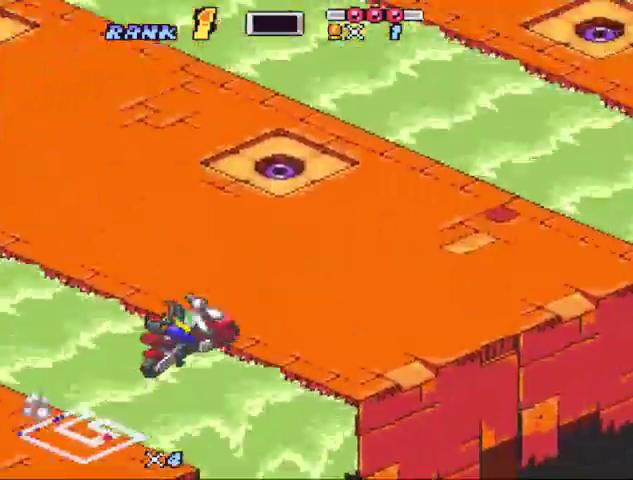
{"buttons": ["B", "X", "DPAD_LEFT"], "events": [[133, "X", "down"], [200, "DPAD_LEFT", "down"]]}
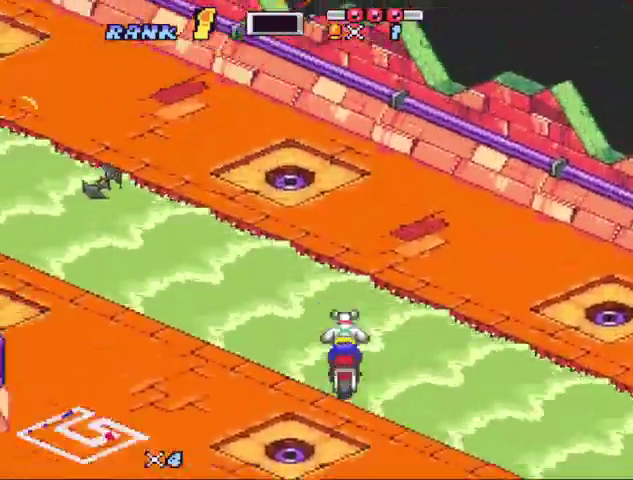
{"buttons": ["B", "X"], "events": [[33, "DPAD_LEFT", "up"], [33, "X", "up"], [100, "X", "down"], [300, "X", "up"], [333, "DPAD_LEFT", "down"], [400, "X", "down"], [433, "DPAD_LEFT", "up"]]}
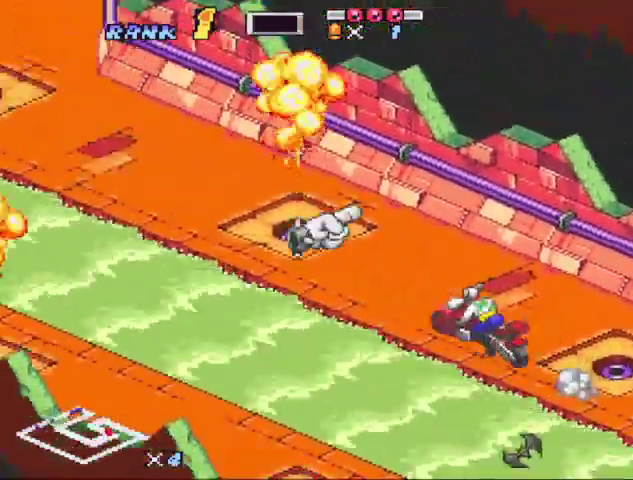
{"buttons": ["B", "X"], "events": [[33, "X", "up"], [100, "X", "down"], [267, "X", "up"], [367, "X", "down"], [400, "DPAD_RIGHT", "down"], [467, "DPAD_RIGHT", "up"]]}
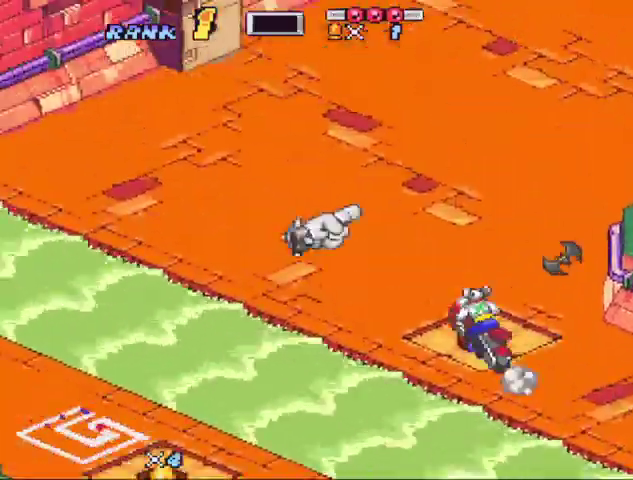
{"buttons": ["B", "X"], "events": [[200, "X", "up"], [233, "DPAD_RIGHT", "down"], [300, "DPAD_RIGHT", "up"], [300, "X", "down"], [367, "DPAD_RIGHT", "down"], [467, "DPAD_RIGHT", "up"]]}
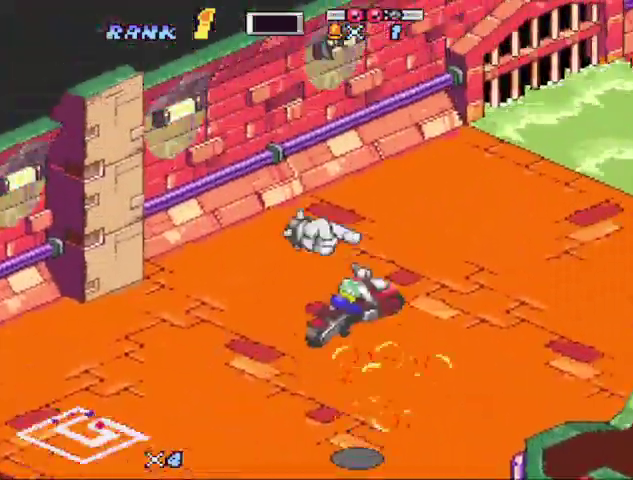
{"buttons": ["B"], "events": [[200, "X", "up"], [300, "X", "down"], [467, "X", "up"]]}
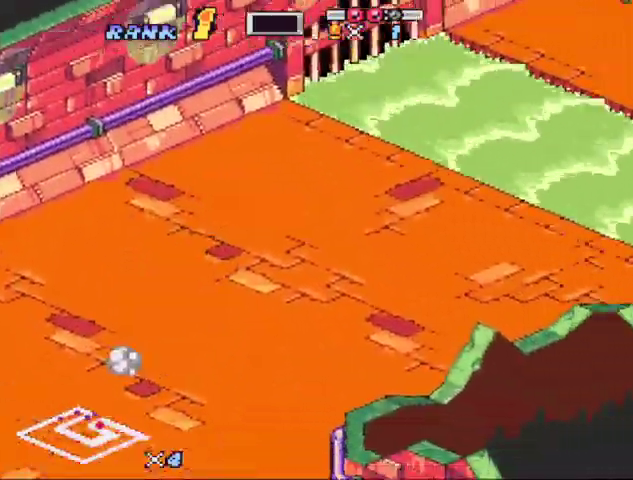
{"buttons": ["B", "X", "DPAD_RIGHT"], "events": [[33, "X", "down"], [167, "X", "up"], [267, "X", "down"], [333, "DPAD_RIGHT", "down"], [400, "DPAD_RIGHT", "up"], [500, "DPAD_RIGHT", "down"]]}
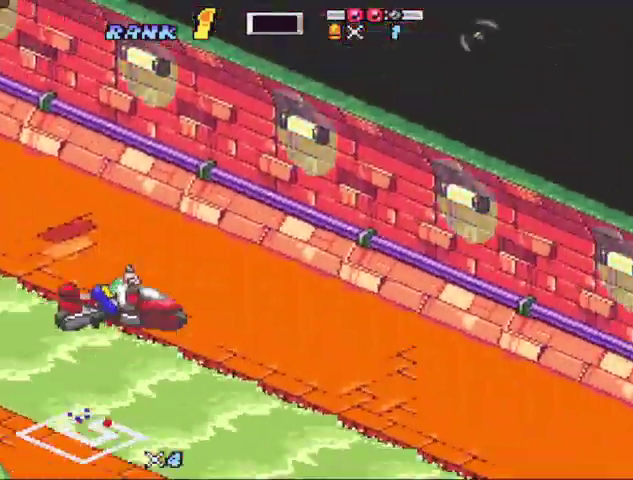
{"buttons": ["B", "X"], "events": [[67, "DPAD_RIGHT", "up"], [133, "DPAD_RIGHT", "down"], [200, "DPAD_RIGHT", "up"], [300, "DPAD_RIGHT", "down"], [367, "DPAD_RIGHT", "up"], [367, "X", "up"], [467, "X", "down"]]}
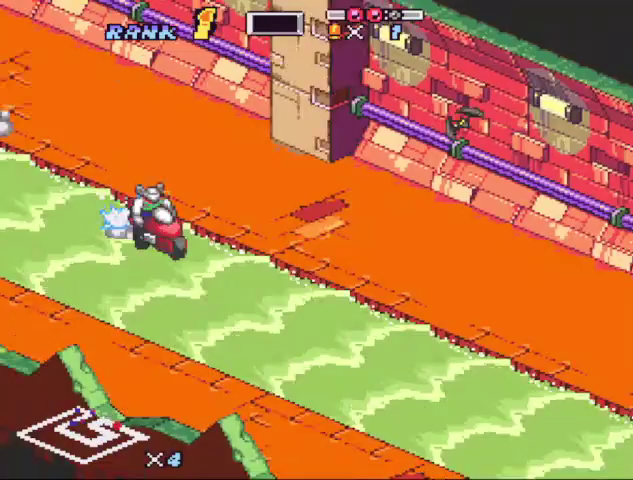
{"buttons": ["B", "X"], "events": [[100, "X", "up"], [200, "X", "down"]]}
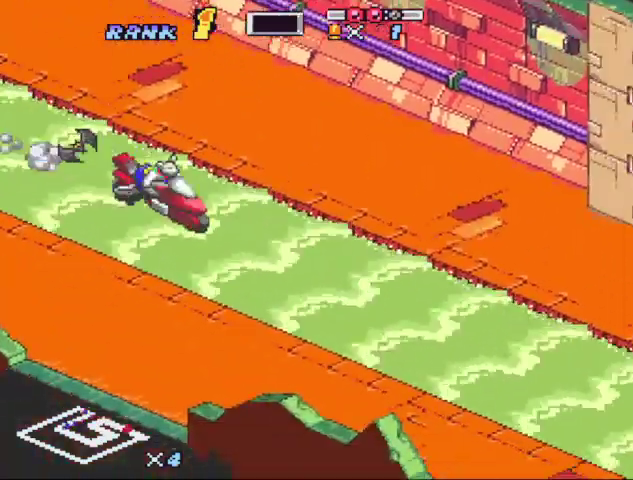
{"buttons": ["B", "X", "DPAD_RIGHT"], "events": [[233, "DPAD_RIGHT", "down"], [333, "DPAD_RIGHT", "up"], [367, "X", "up"], [433, "X", "down"], [500, "DPAD_RIGHT", "down"]]}
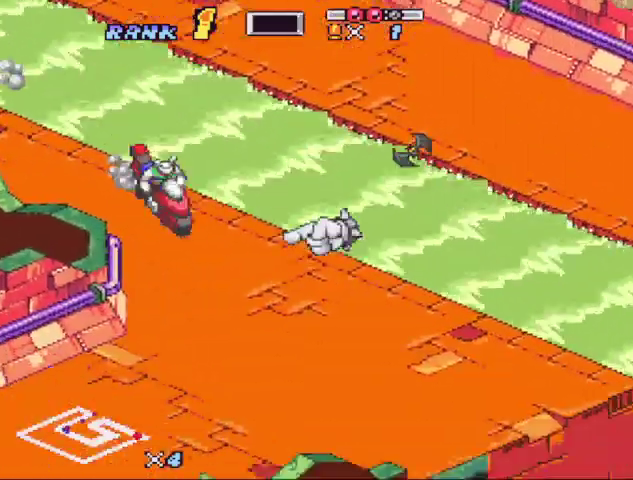
{"buttons": ["B", "X", "DPAD_RIGHT"], "events": [[100, "DPAD_RIGHT", "up"], [233, "DPAD_RIGHT", "down"], [333, "DPAD_RIGHT", "up"], [433, "DPAD_RIGHT", "down"]]}
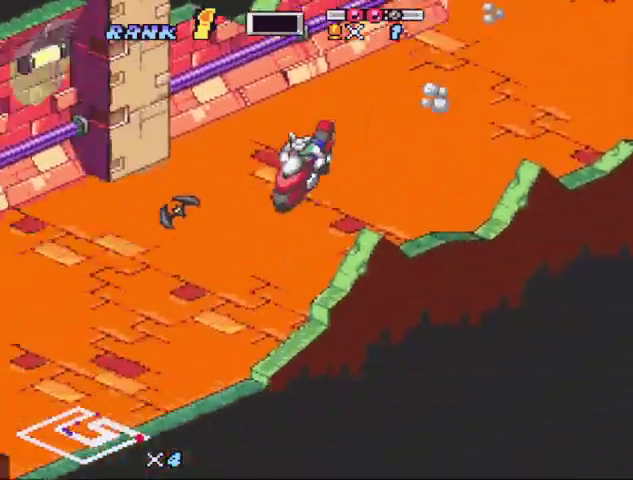
{"buttons": [], "events": [[33, "DPAD_RIGHT", "up"], [133, "X", "up"], [267, "Y", "down"], [433, "Y", "up"], [500, "B", "up"]]}
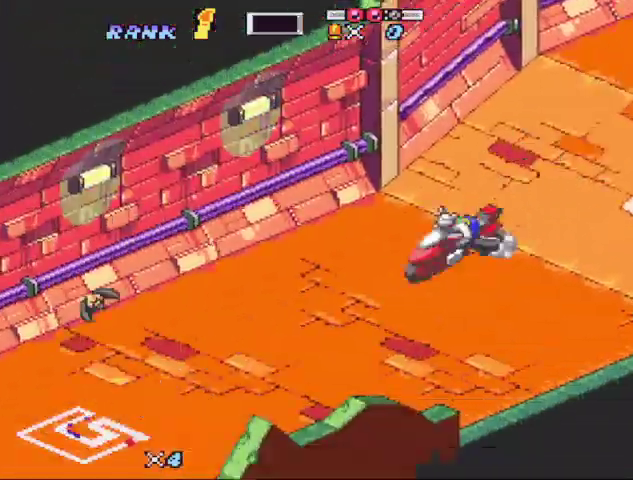
{"buttons": ["B"], "events": [[233, "B", "down"], [400, "B", "up"], [500, "B", "down"]]}
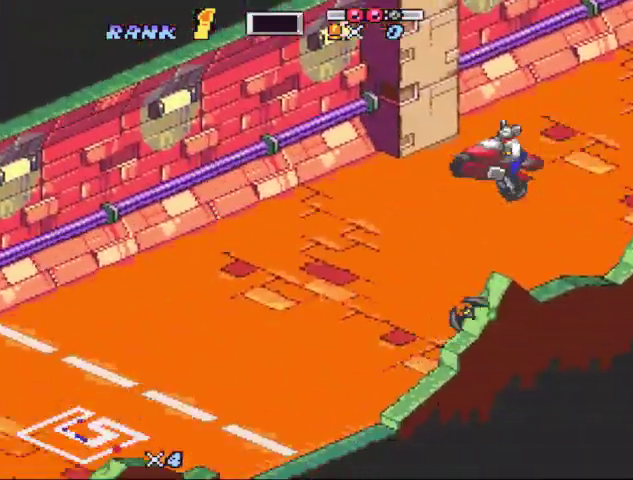
{"buttons": ["B"], "events": [[300, "X", "down"], [467, "X", "up"]]}
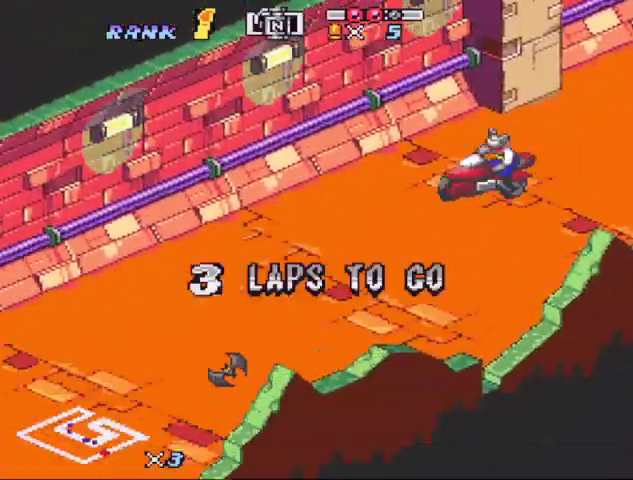
{"buttons": ["B", "X"], "events": [[67, "X", "down"]]}
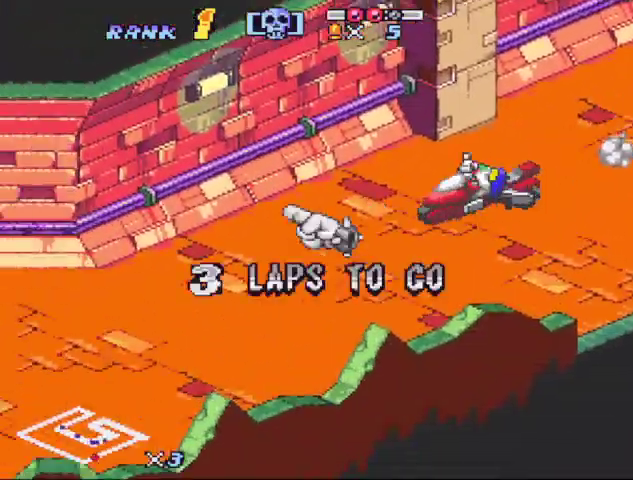
{"buttons": ["B", "X", "DPAD_RIGHT"], "events": [[33, "X", "up"], [133, "X", "down"], [300, "DPAD_RIGHT", "down"], [367, "DPAD_RIGHT", "up"], [467, "DPAD_RIGHT", "down"]]}